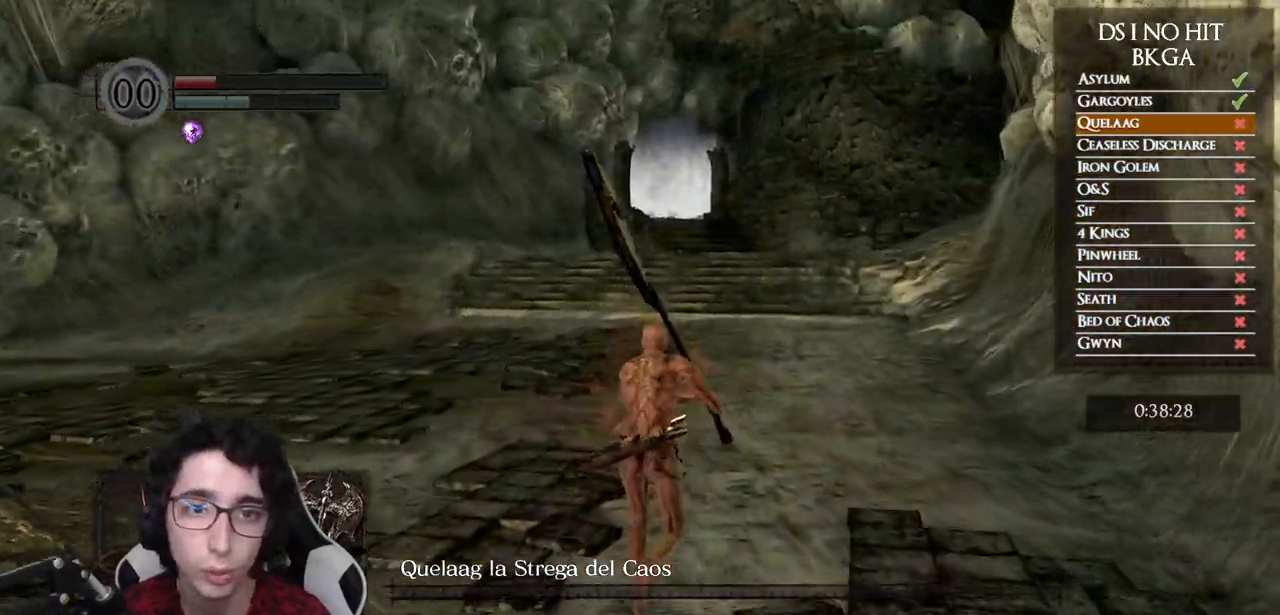
Gameplay with a controller (Xbox layout); each line is a JSON object with the inputs held at the frame after it. "events" lists button and stick changes between this image and that frame as [ms after this image, input, new state], when the widget could be followed in between.
{"buttons": [], "left_stick": "up", "right_stick": "center", "events": [[250, "B", "up"]]}
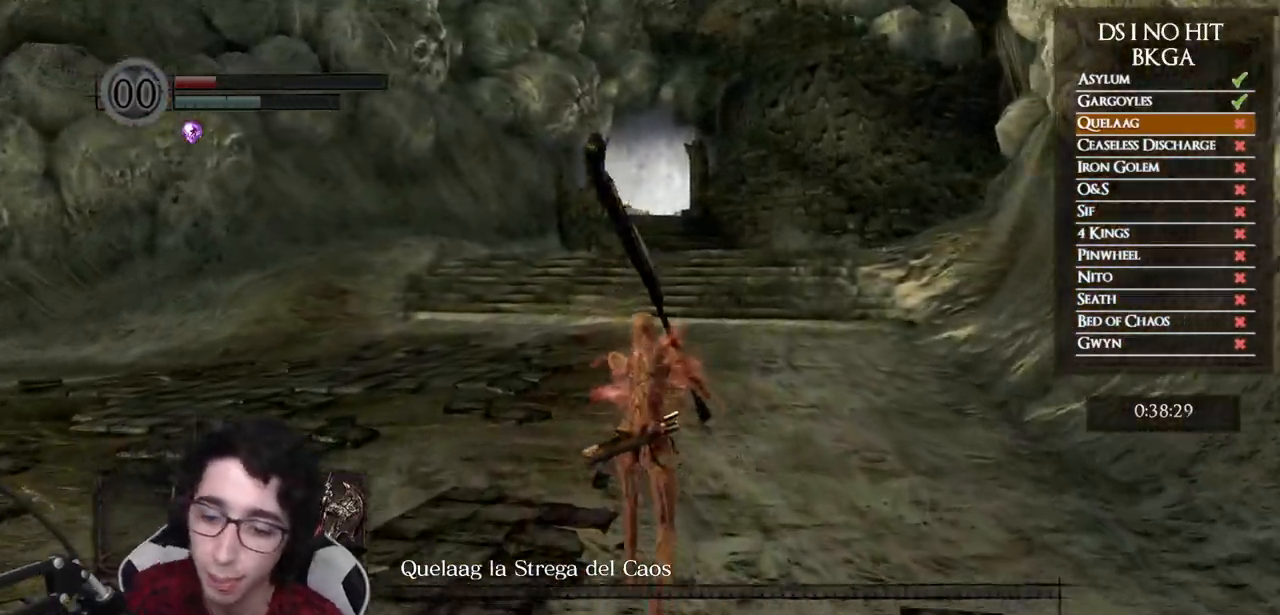
{"buttons": [], "left_stick": "up", "right_stick": "center", "events": []}
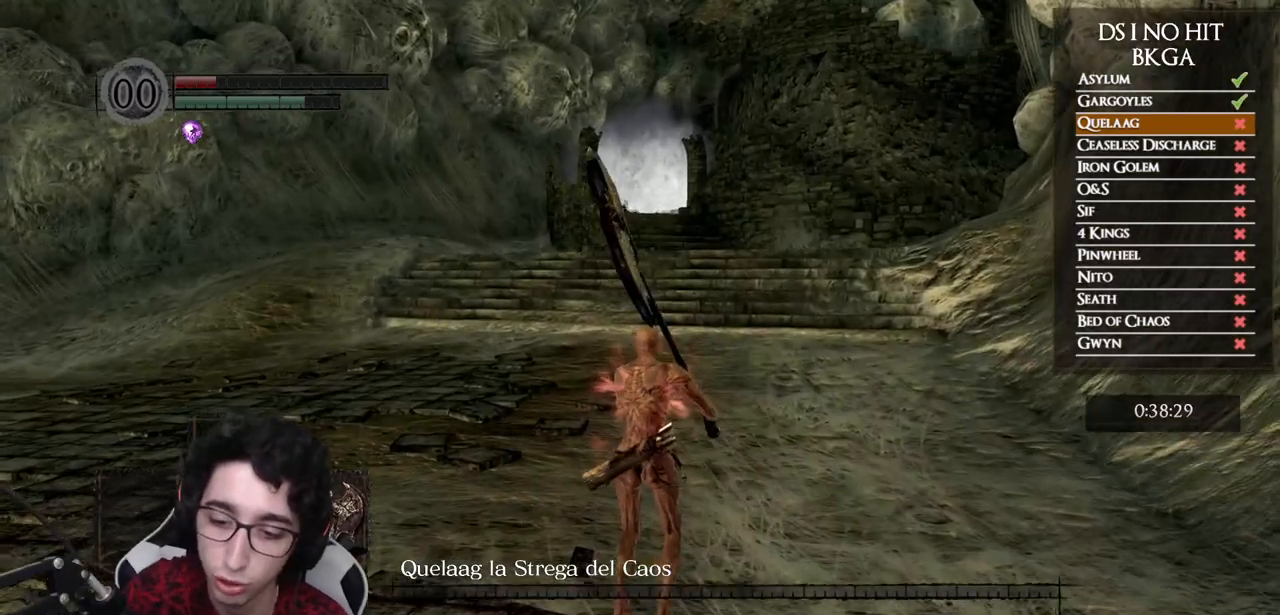
{"buttons": [], "left_stick": "up", "right_stick": "center", "events": []}
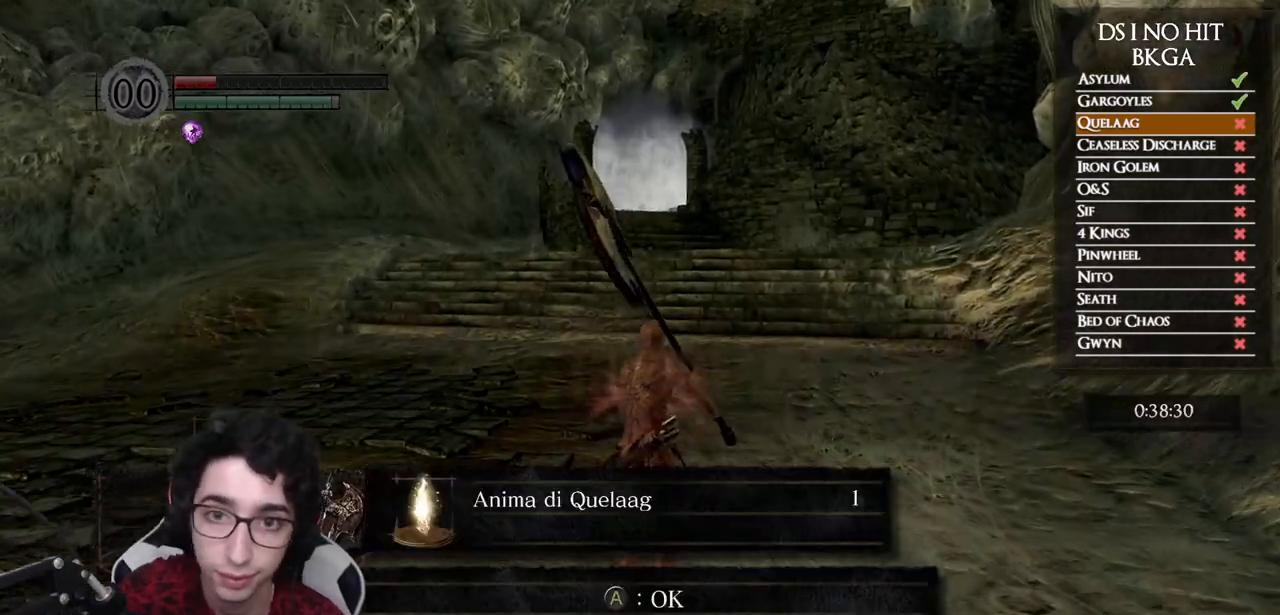
{"buttons": [], "left_stick": "up", "right_stick": "center", "events": [[350, "A", "down"], [433, "A", "up"]]}
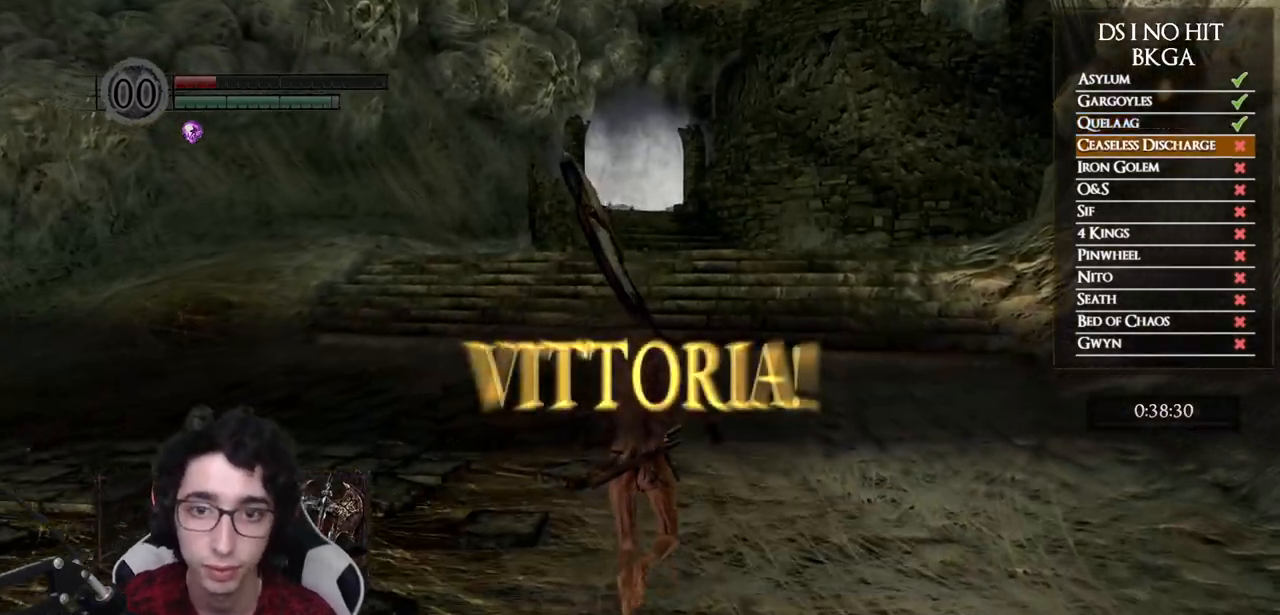
{"buttons": ["B"], "left_stick": "up", "right_stick": "center", "events": [[117, "B", "down"]]}
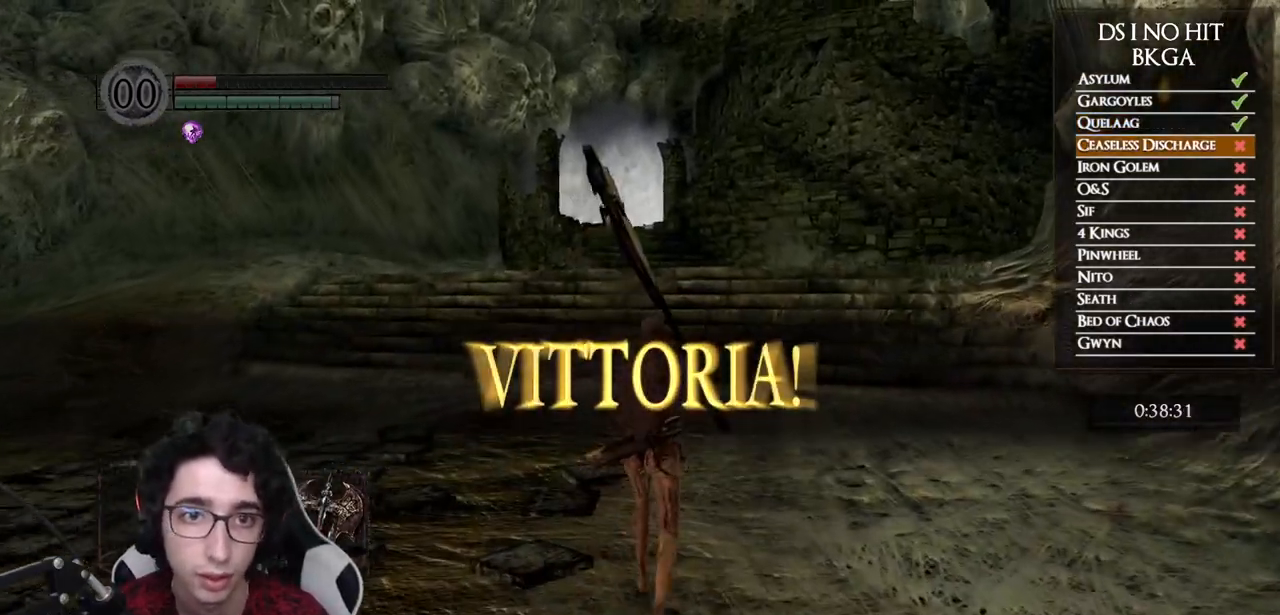
{"buttons": ["B"], "left_stick": "up", "right_stick": "center", "events": []}
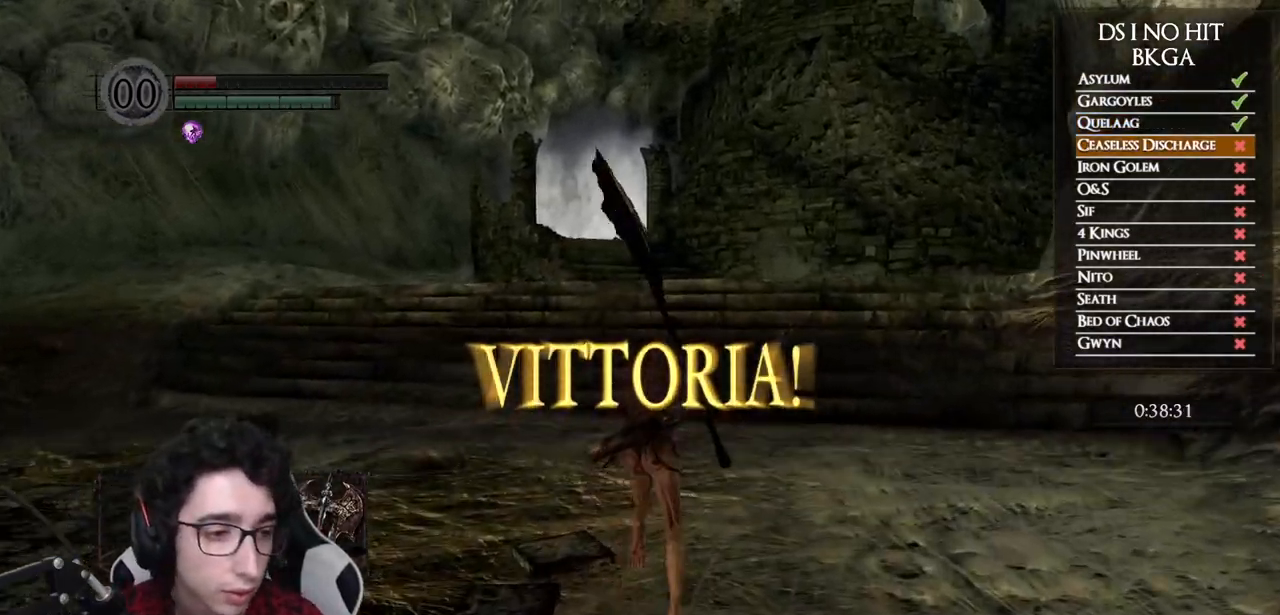
{"buttons": ["B"], "left_stick": "up", "right_stick": "center", "events": []}
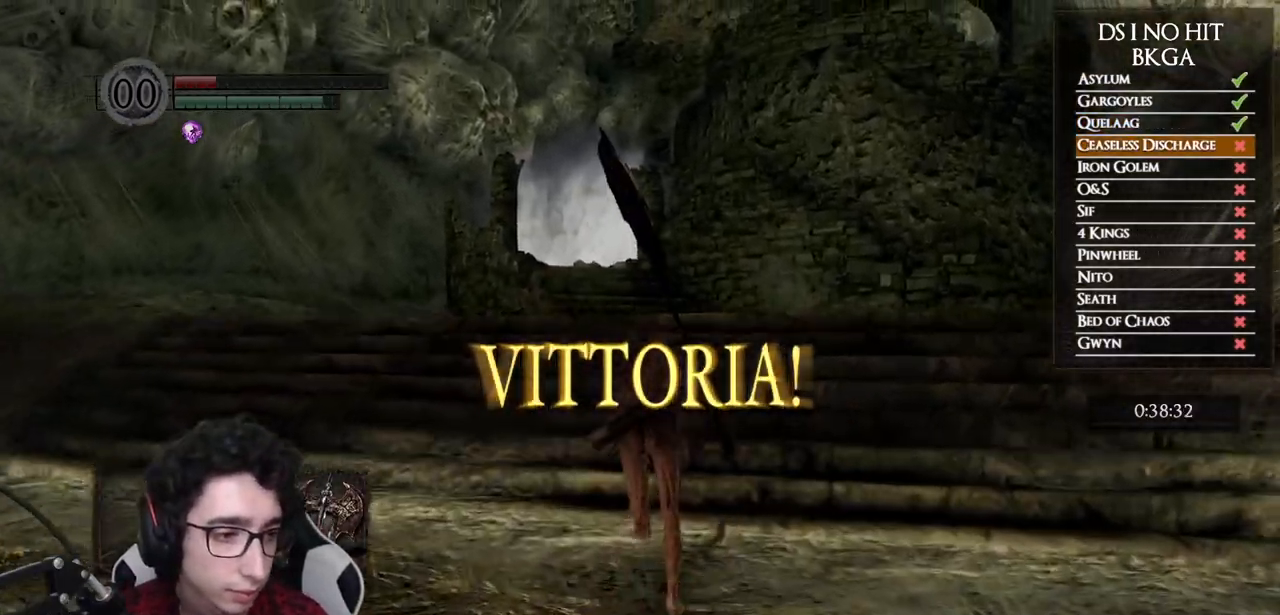
{"buttons": ["B"], "left_stick": "up", "right_stick": "center", "events": []}
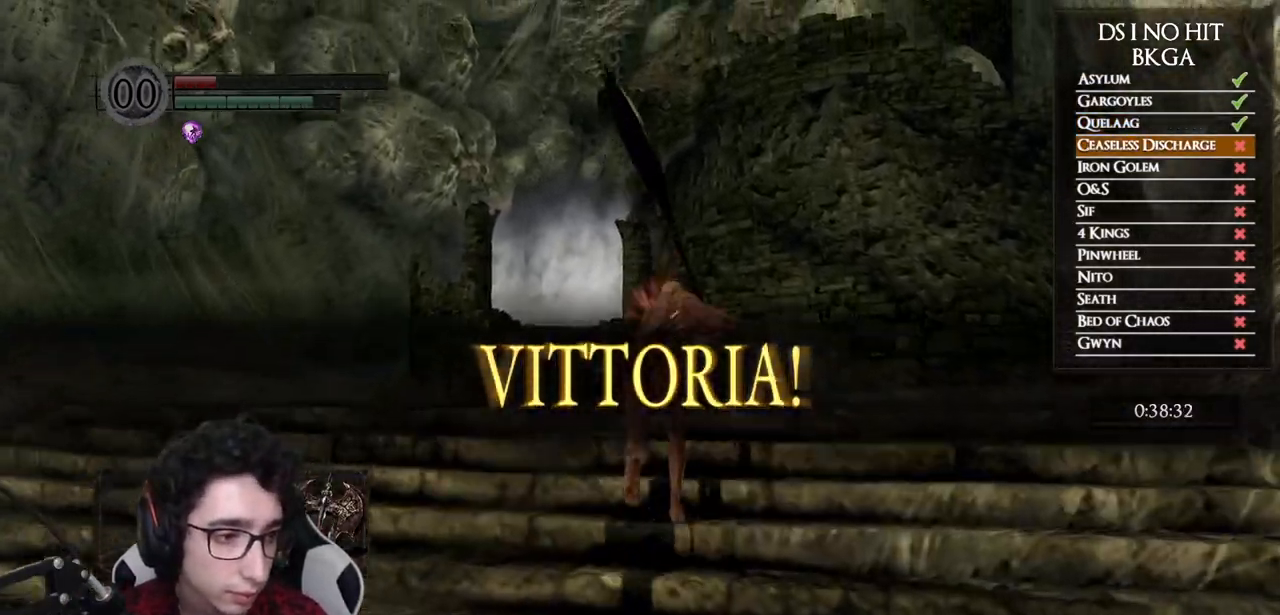
{"buttons": ["B"], "left_stick": "up", "right_stick": "center", "events": []}
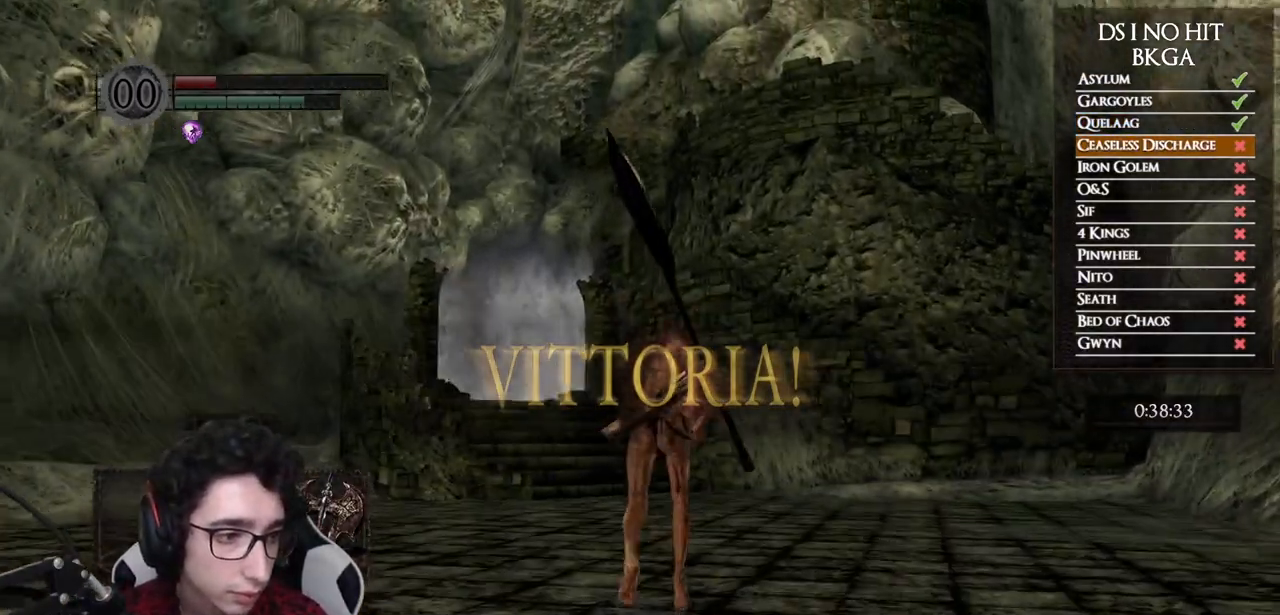
{"buttons": ["B"], "left_stick": "up", "right_stick": "center", "events": []}
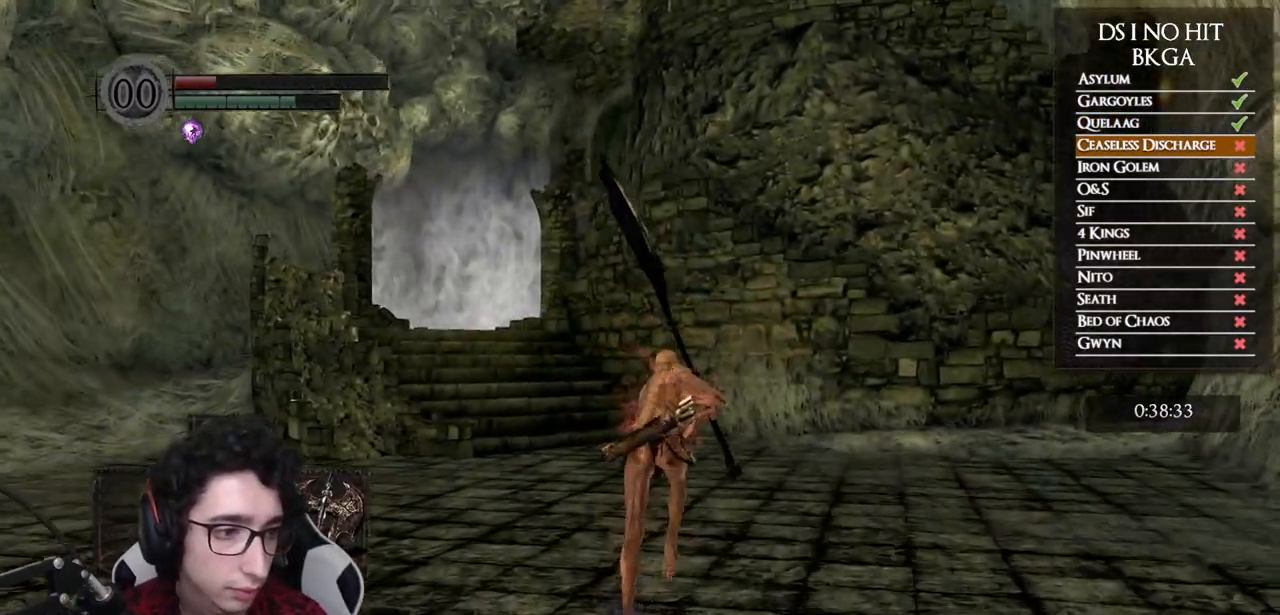
{"buttons": ["B"], "left_stick": "up", "right_stick": "center", "events": []}
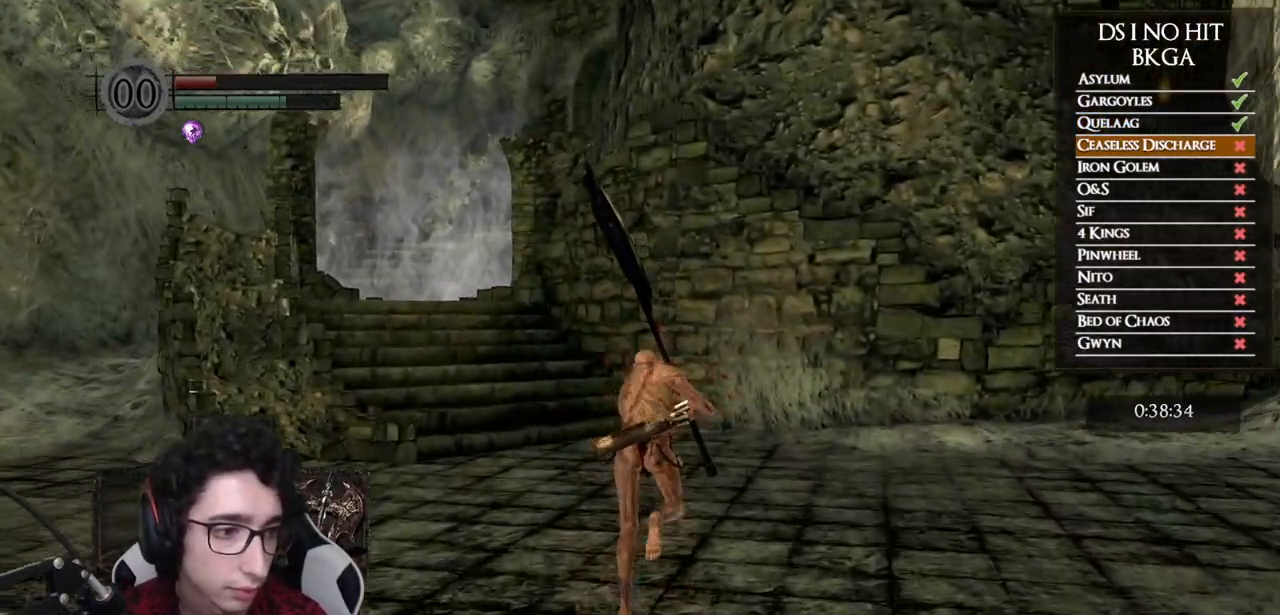
{"buttons": ["B"], "left_stick": "up", "right_stick": "center", "events": []}
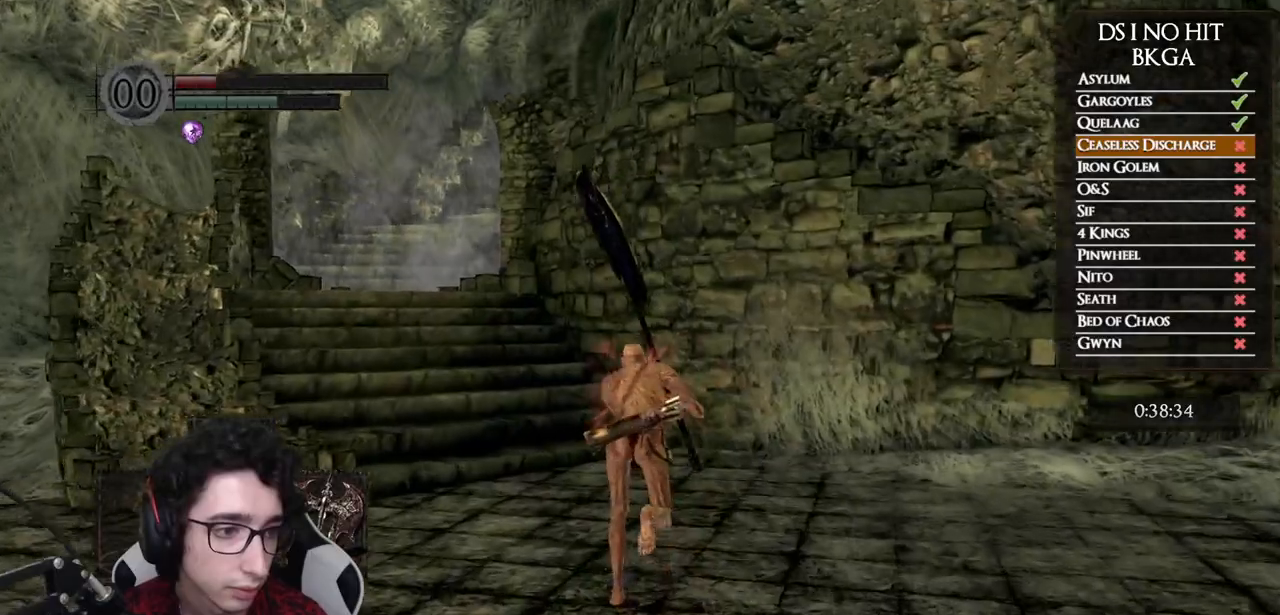
{"buttons": ["B"], "left_stick": "up", "right_stick": "center", "events": []}
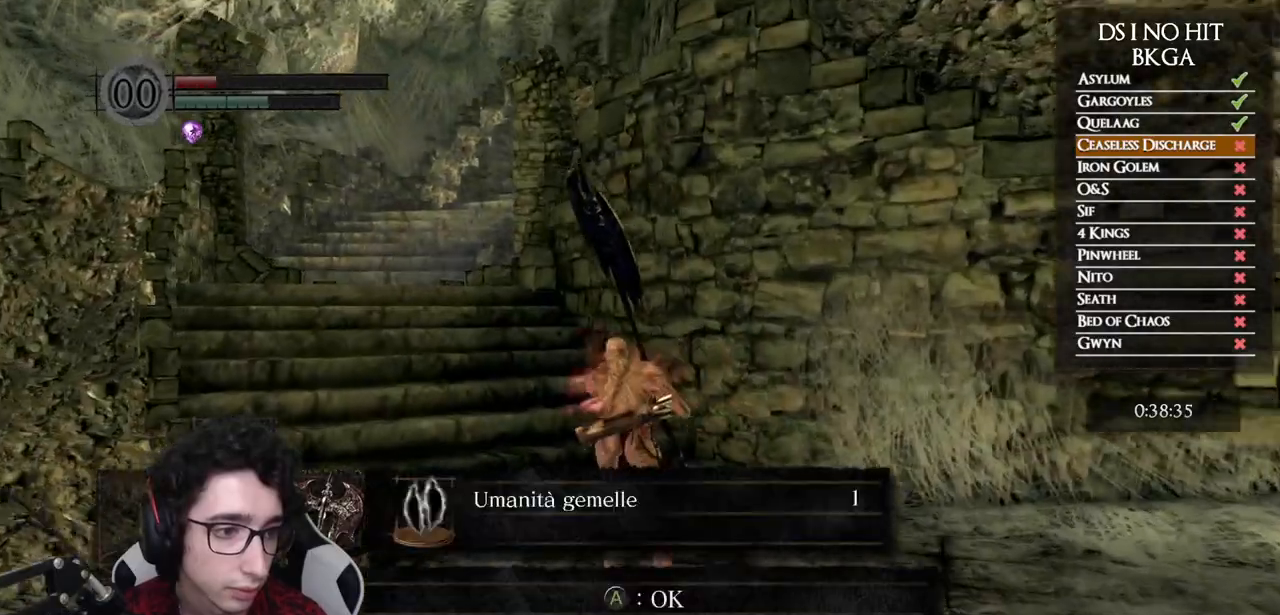
{"buttons": ["B"], "left_stick": "up", "right_stick": "center", "events": [[367, "A", "down"], [483, "A", "up"]]}
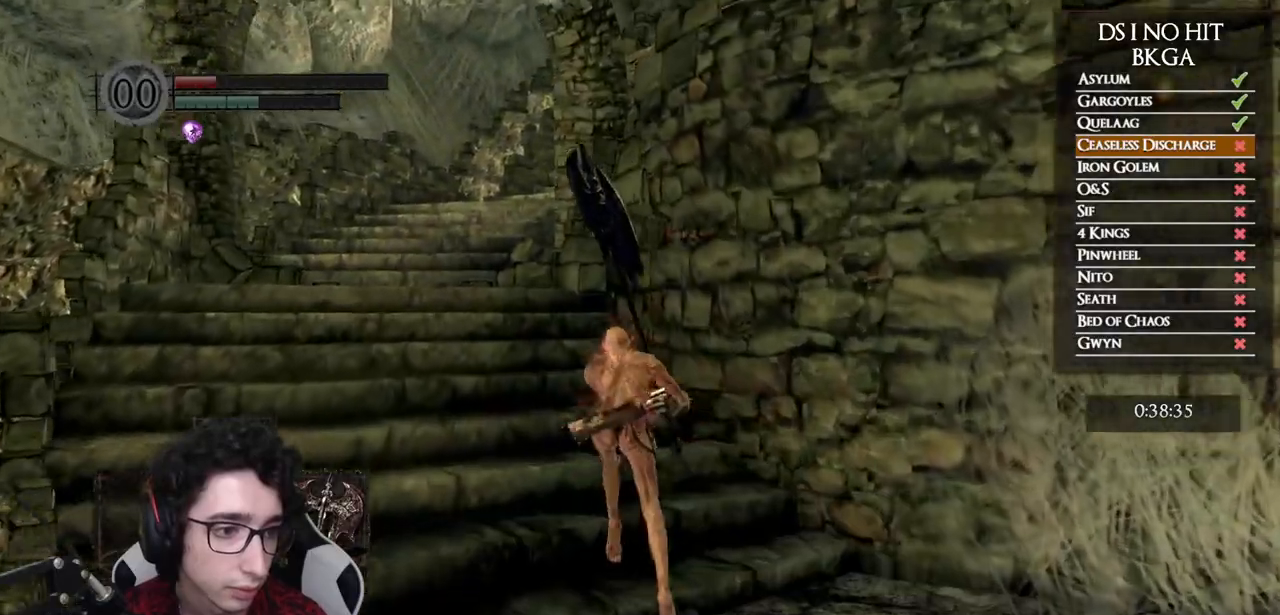
{"buttons": ["B"], "left_stick": "up", "right_stick": "center", "events": []}
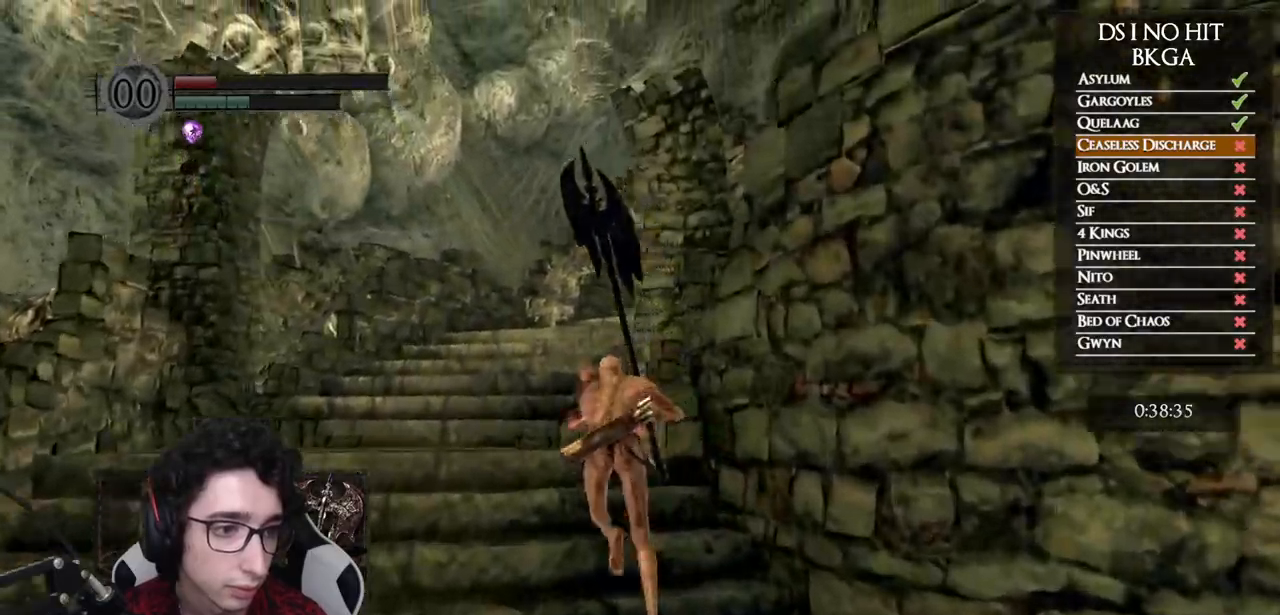
{"buttons": ["B"], "left_stick": "up", "right_stick": "center", "events": []}
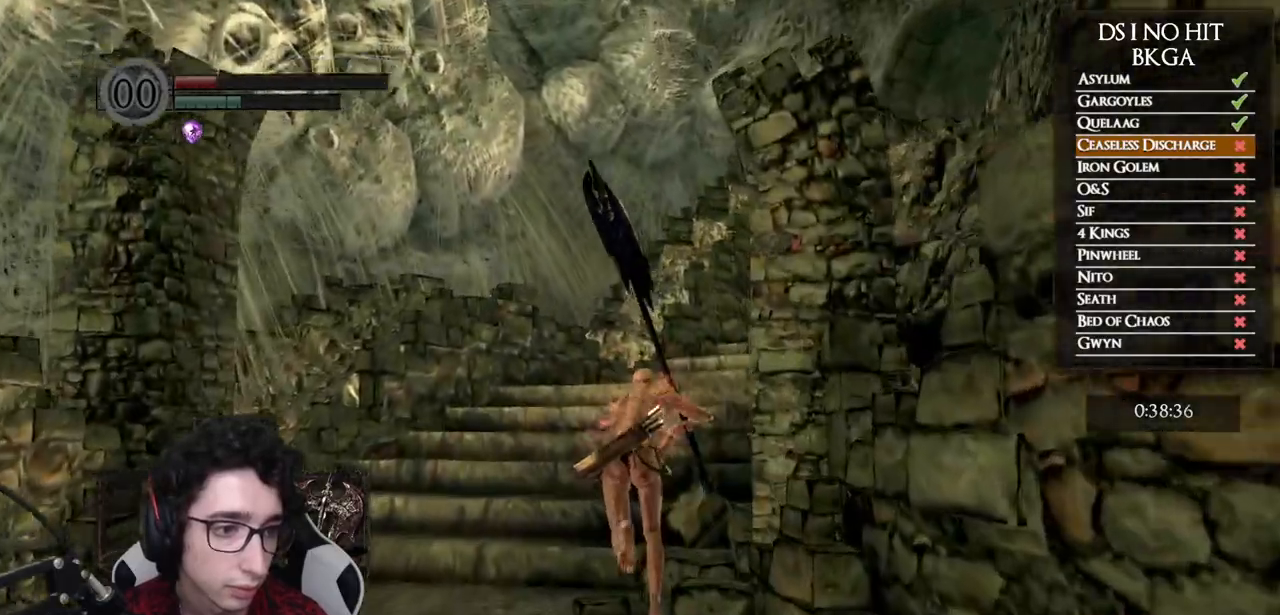
{"buttons": ["B"], "left_stick": "up", "right_stick": "center", "events": []}
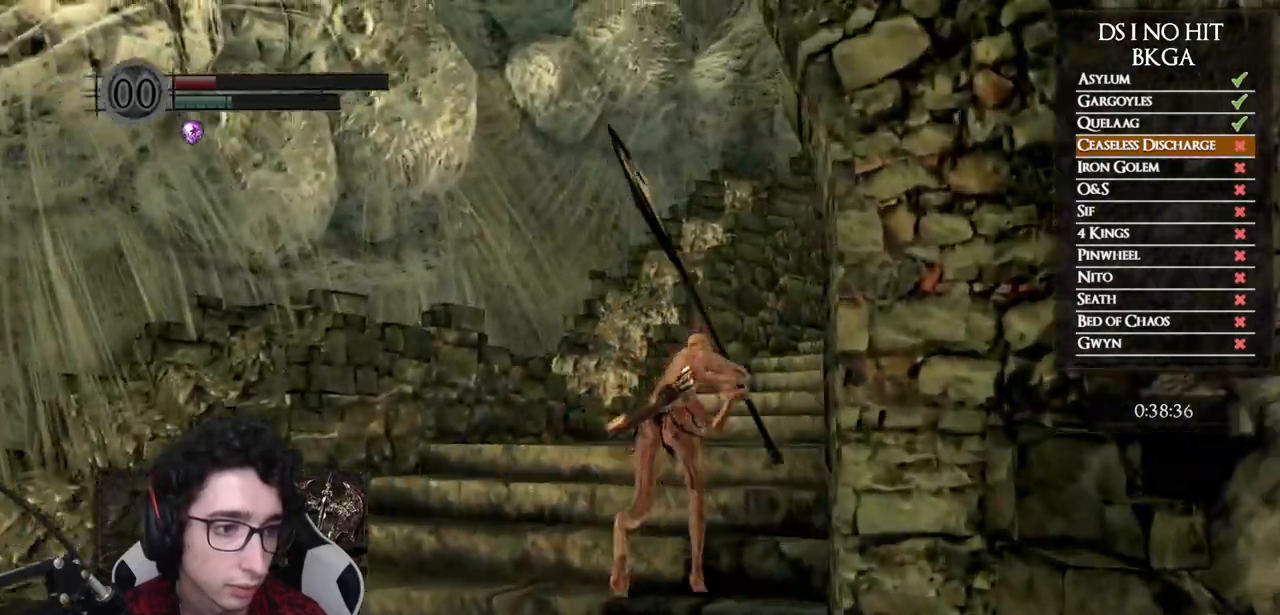
{"buttons": [], "left_stick": "up", "right_stick": "down-right", "events": [[117, "B", "up"], [250, "right_stick", "down-right"]]}
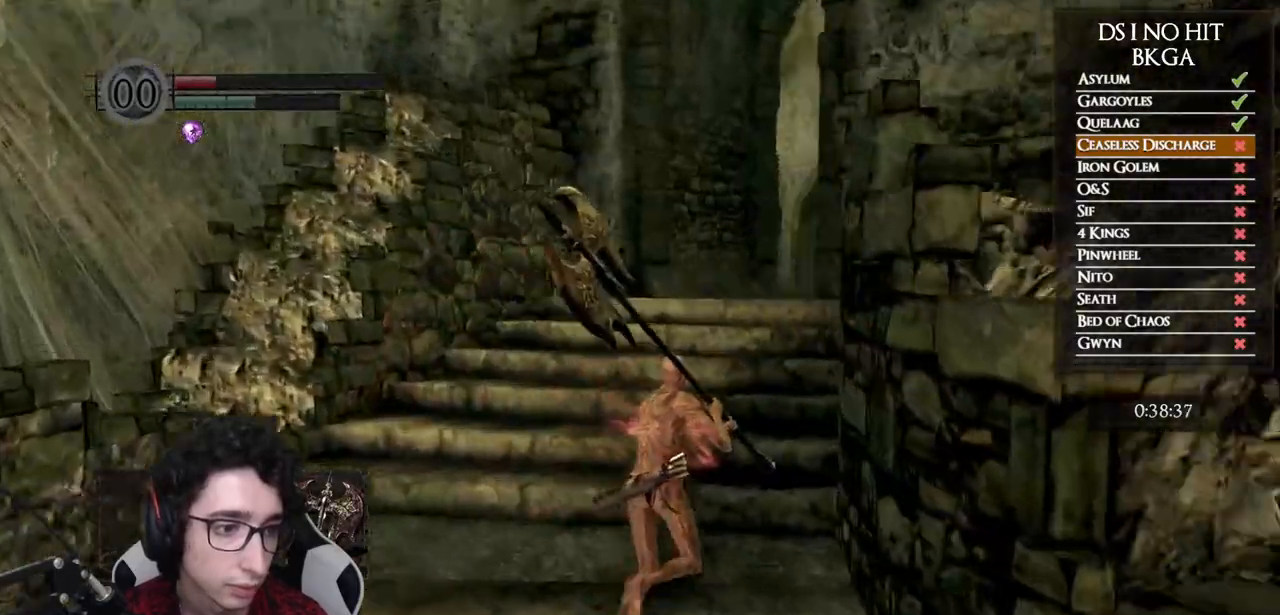
{"buttons": ["B"], "left_stick": "up", "right_stick": "center", "events": [[117, "right_stick", "center"], [200, "B", "down"]]}
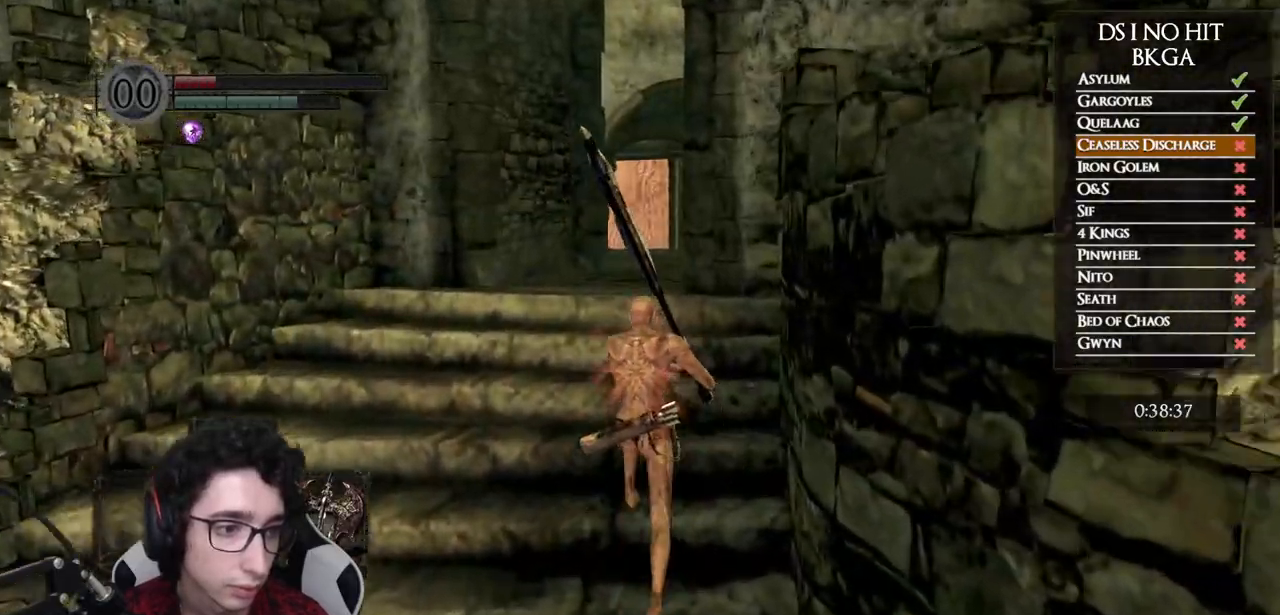
{"buttons": ["B"], "left_stick": "up", "right_stick": "center", "events": []}
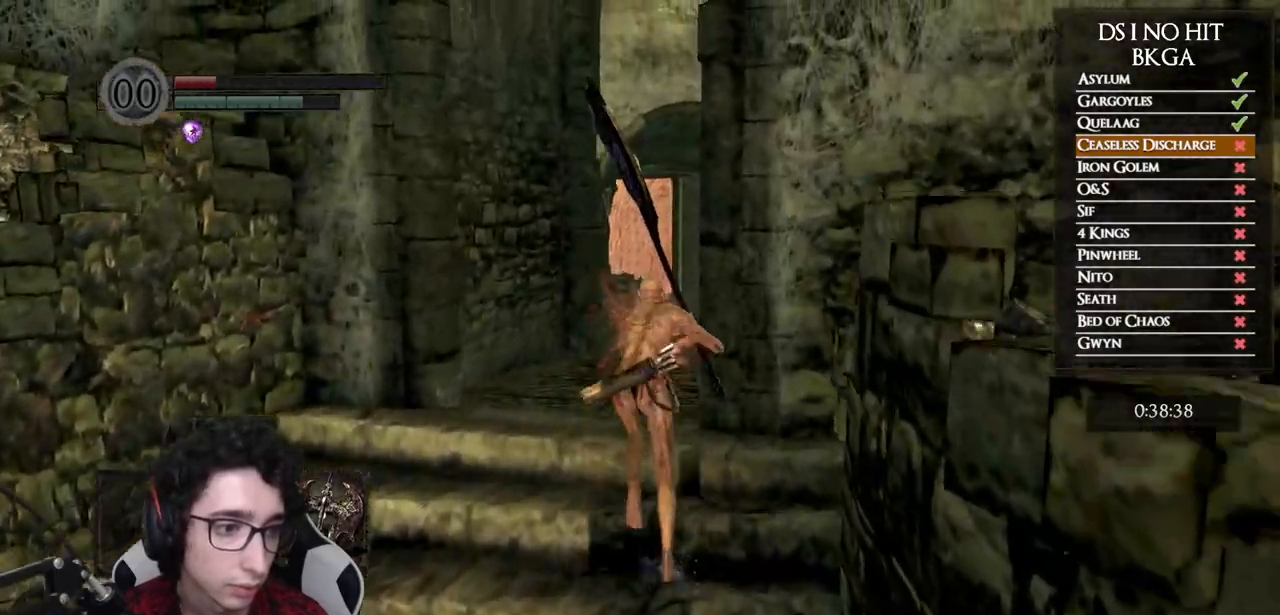
{"buttons": ["B"], "left_stick": "up", "right_stick": "center", "events": []}
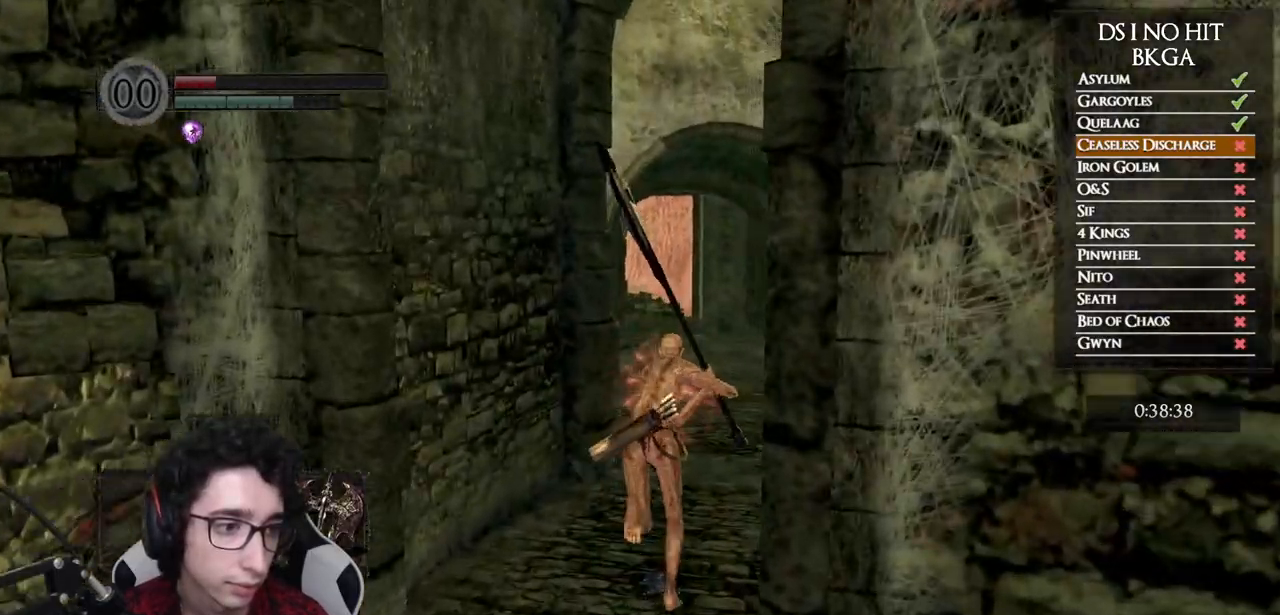
{"buttons": ["B"], "left_stick": "up", "right_stick": "center", "events": []}
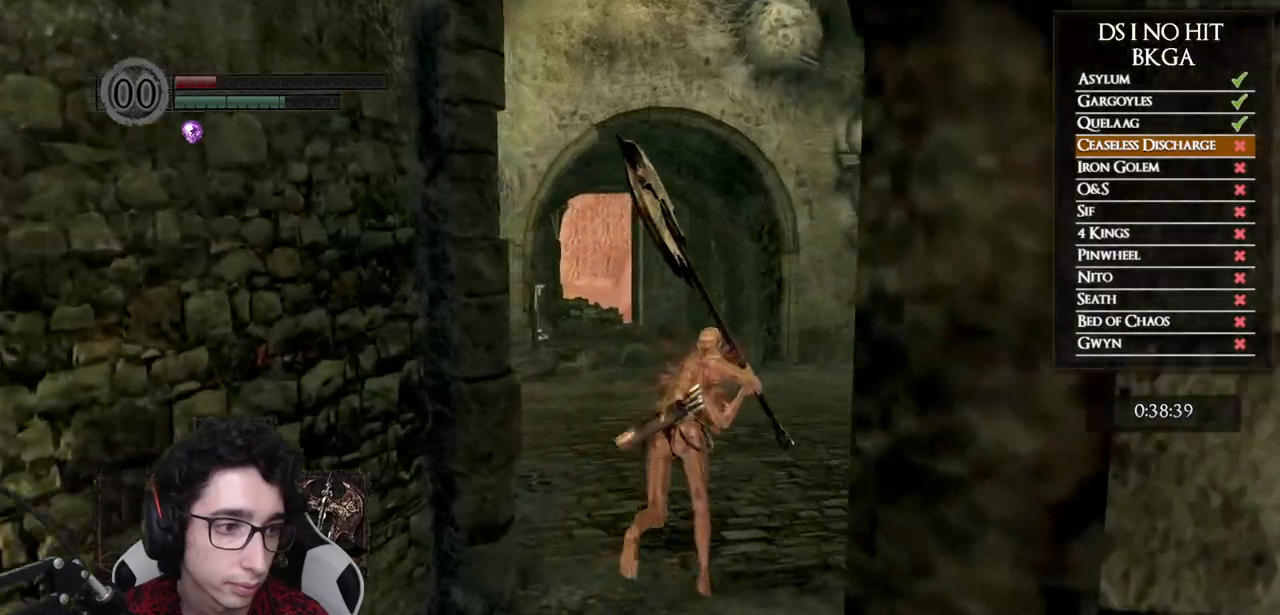
{"buttons": ["B"], "left_stick": "up", "right_stick": "center", "events": []}
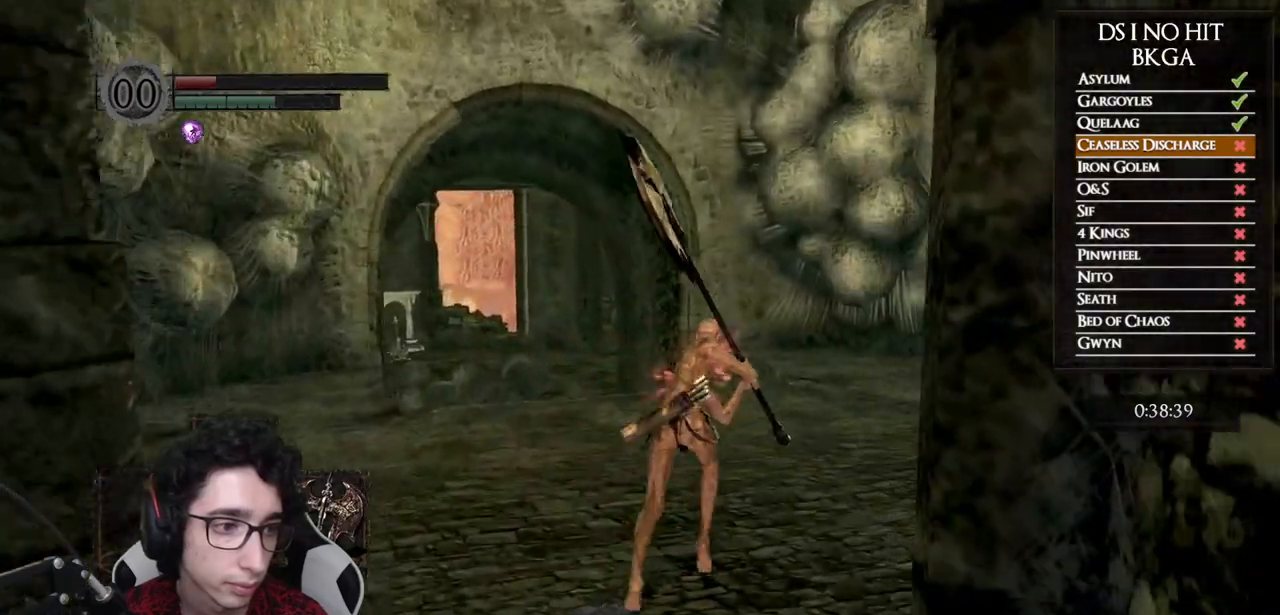
{"buttons": ["B"], "left_stick": "up", "right_stick": "down", "events": [[183, "right_stick", "down"]]}
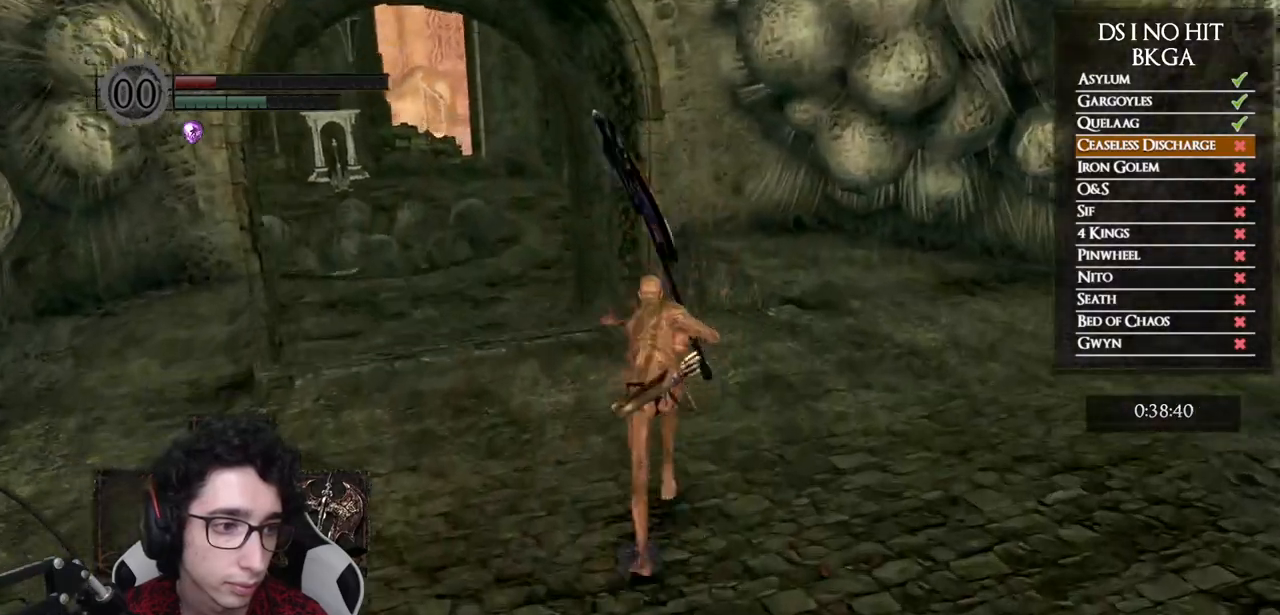
{"buttons": ["B"], "left_stick": "up", "right_stick": "center", "events": [[50, "right_stick", "center"]]}
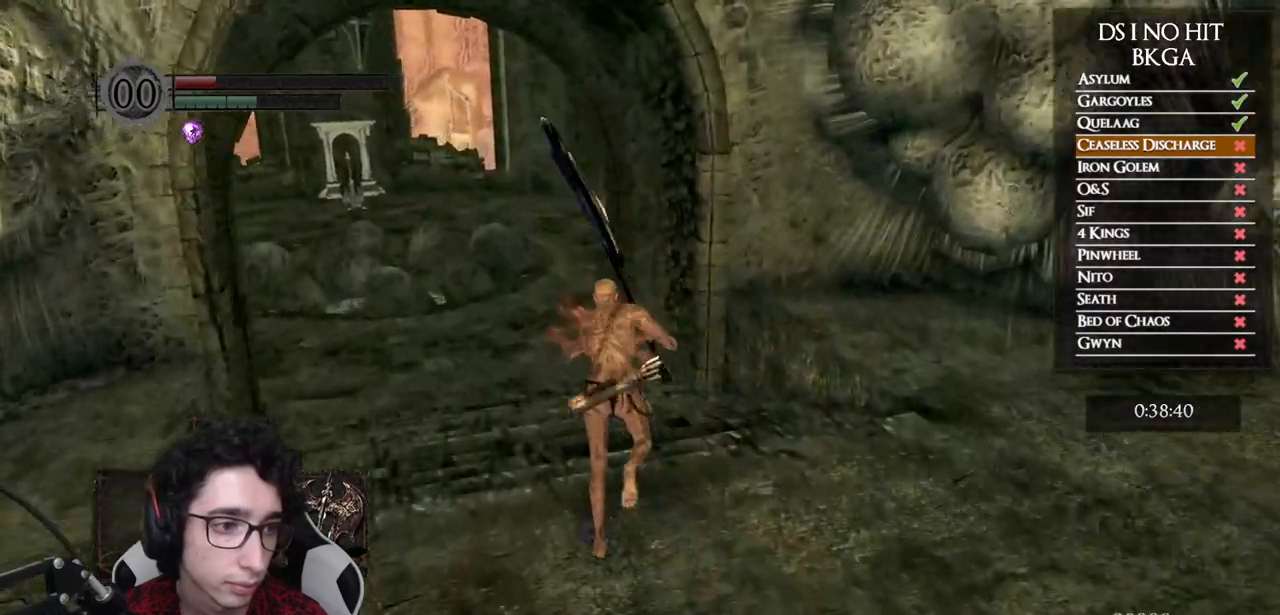
{"buttons": ["B"], "left_stick": "up", "right_stick": "center", "events": []}
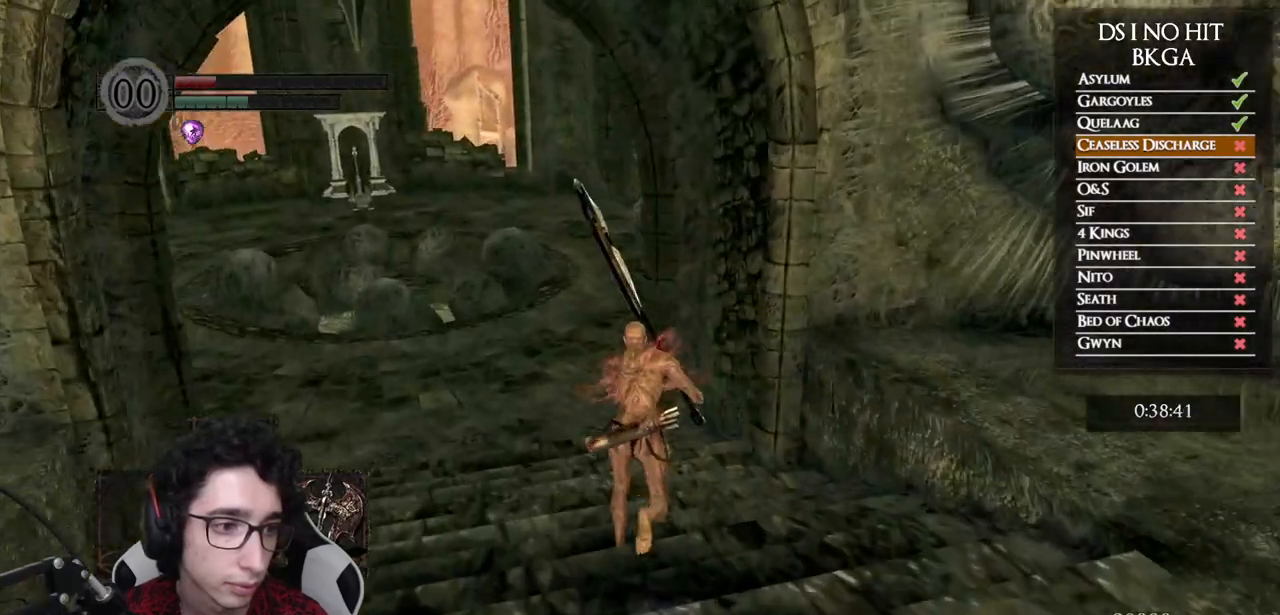
{"buttons": ["B"], "left_stick": "up", "right_stick": "center", "events": [[83, "B", "up"], [233, "right_stick", "up"], [367, "right_stick", "center"], [467, "B", "down"]]}
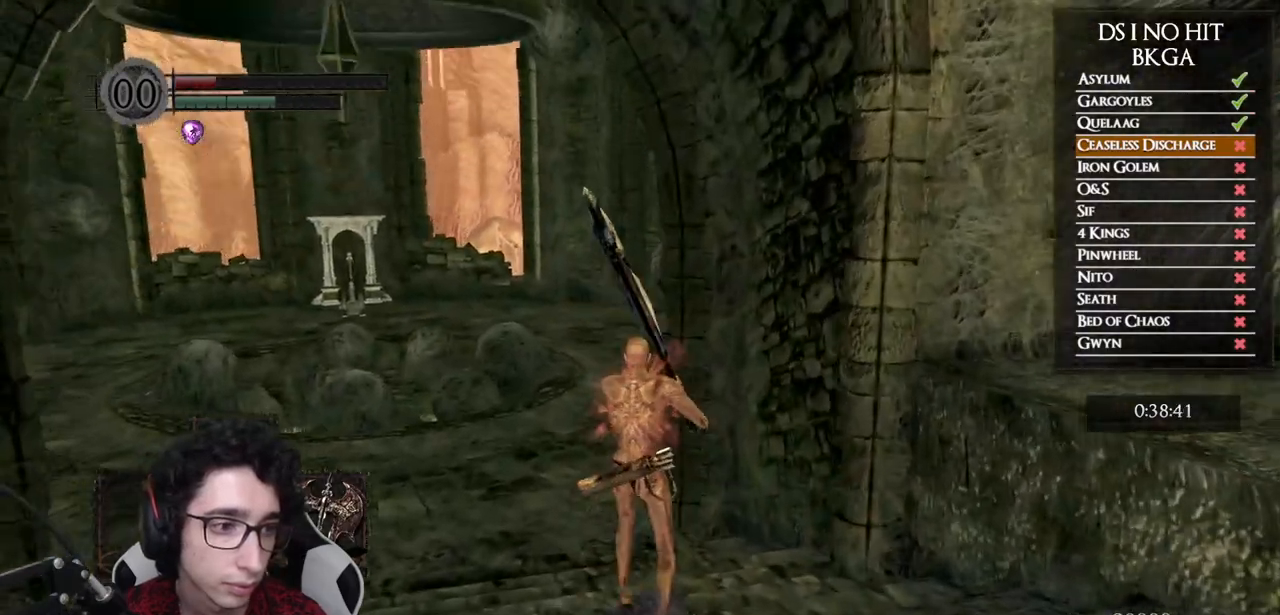
{"buttons": ["B"], "left_stick": "up", "right_stick": "center", "events": []}
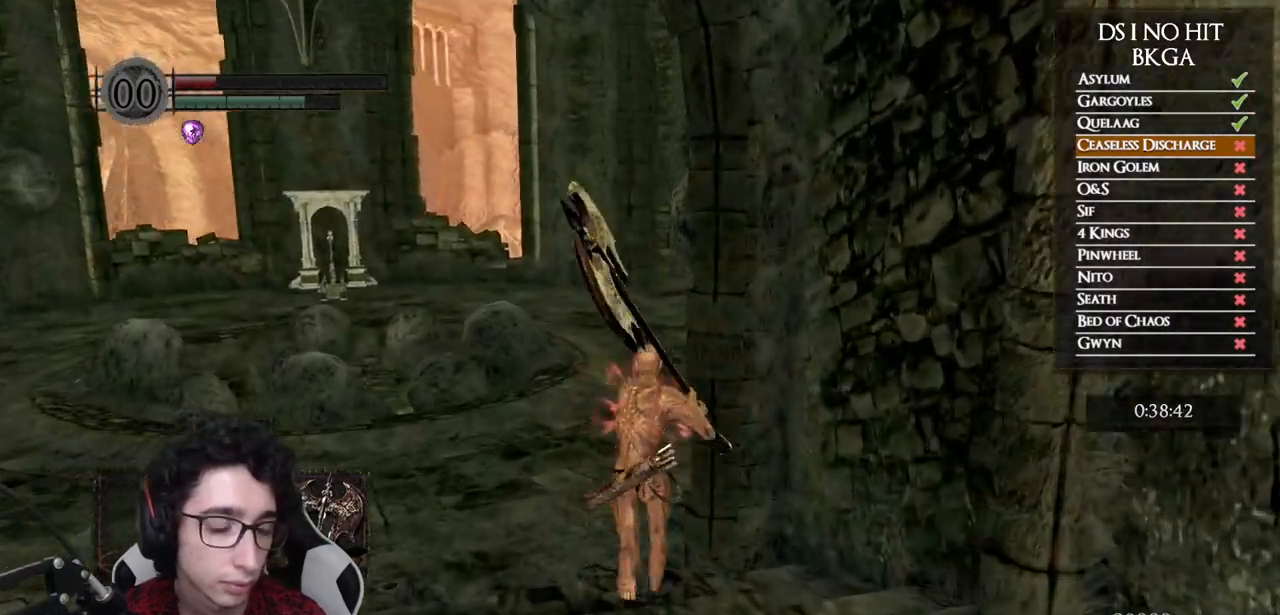
{"buttons": ["B"], "left_stick": "up", "right_stick": "center", "events": []}
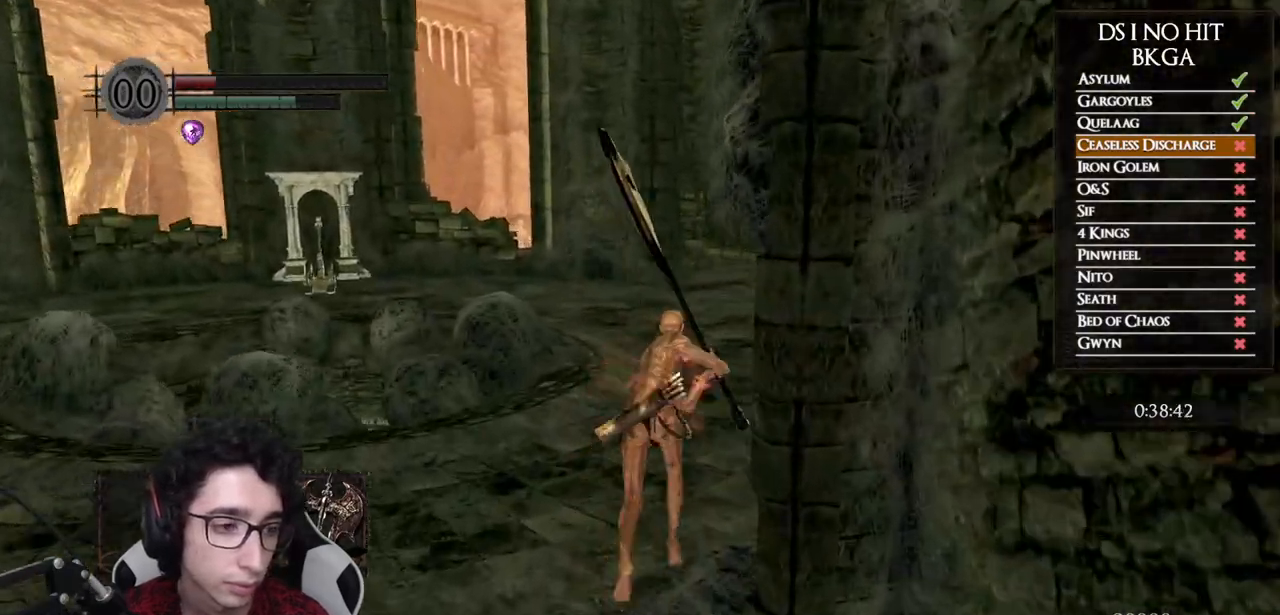
{"buttons": ["B"], "left_stick": "up", "right_stick": "center", "events": []}